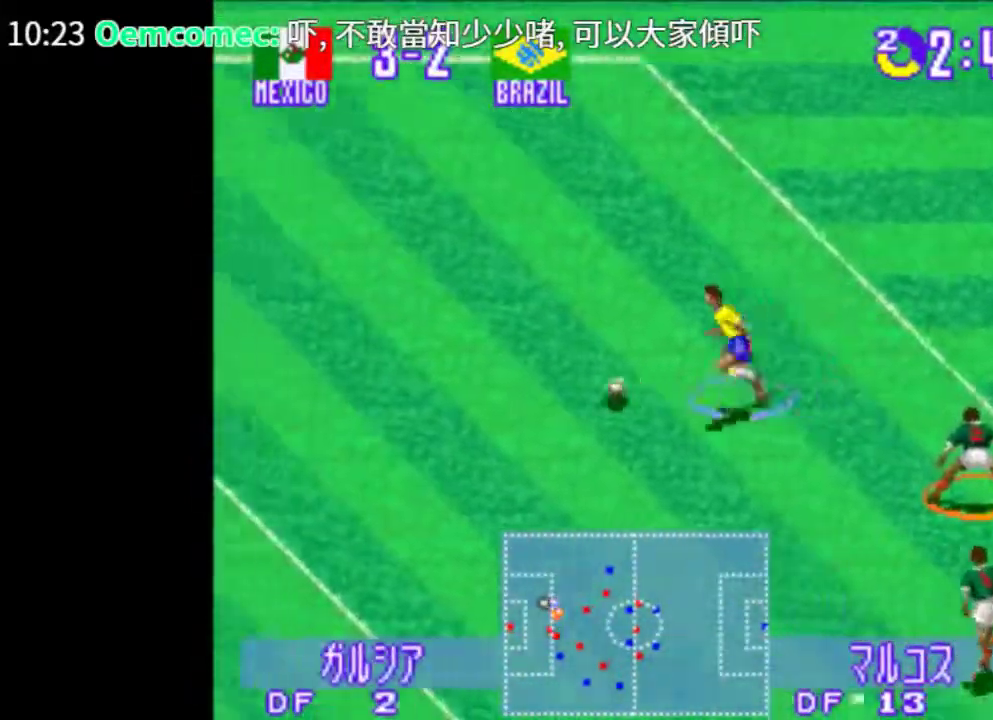
Gameplay with a controller (PlayStation layout); each line is a JSON object with the inputs held at the frame after it. "events" lists button and stick changes between this image and that frame as [ms after this image, input, new state], when the widget could be followed in between. Not read: L2 L3 R2 R3 left_stick right_stick.
{"buttons": ["TRIANGLE", "DPAD_UP", "DPAD_LEFT"], "events": [[160, "DPAD_UP", "down"], [220, "DPAD_DOWN", "up"]]}
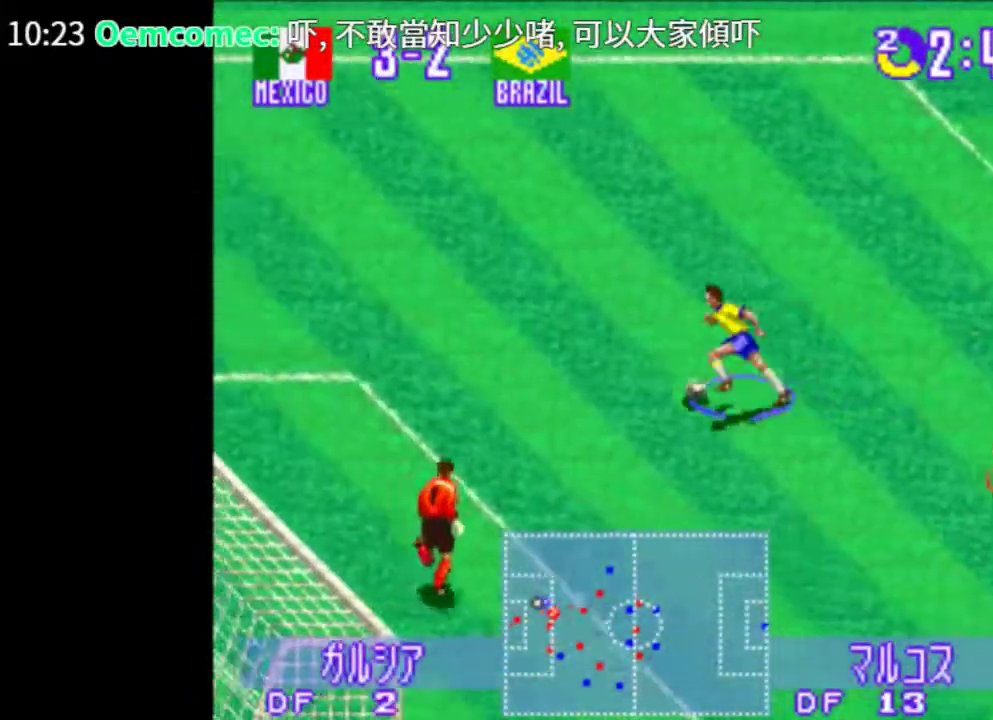
{"buttons": ["SQUARE", "DPAD_UP", "DPAD_RIGHT"], "events": [[80, "DPAD_RIGHT", "down"], [360, "DPAD_LEFT", "up"], [360, "TRIANGLE", "up"], [420, "SQUARE", "down"]]}
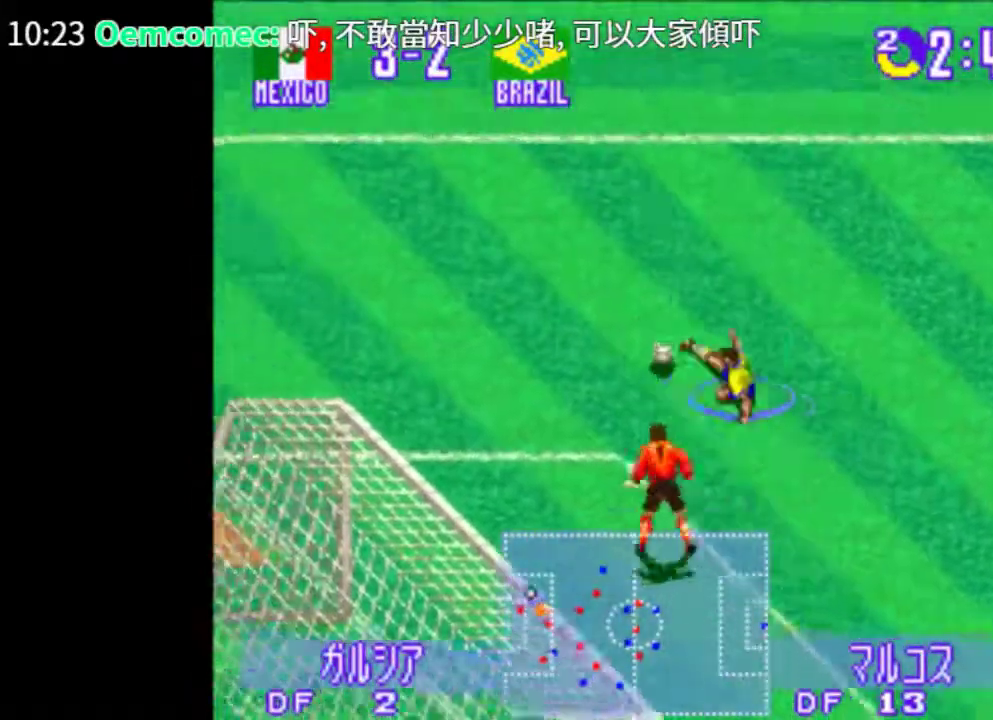
{"buttons": ["SQUARE", "DPAD_UP", "DPAD_RIGHT"], "events": []}
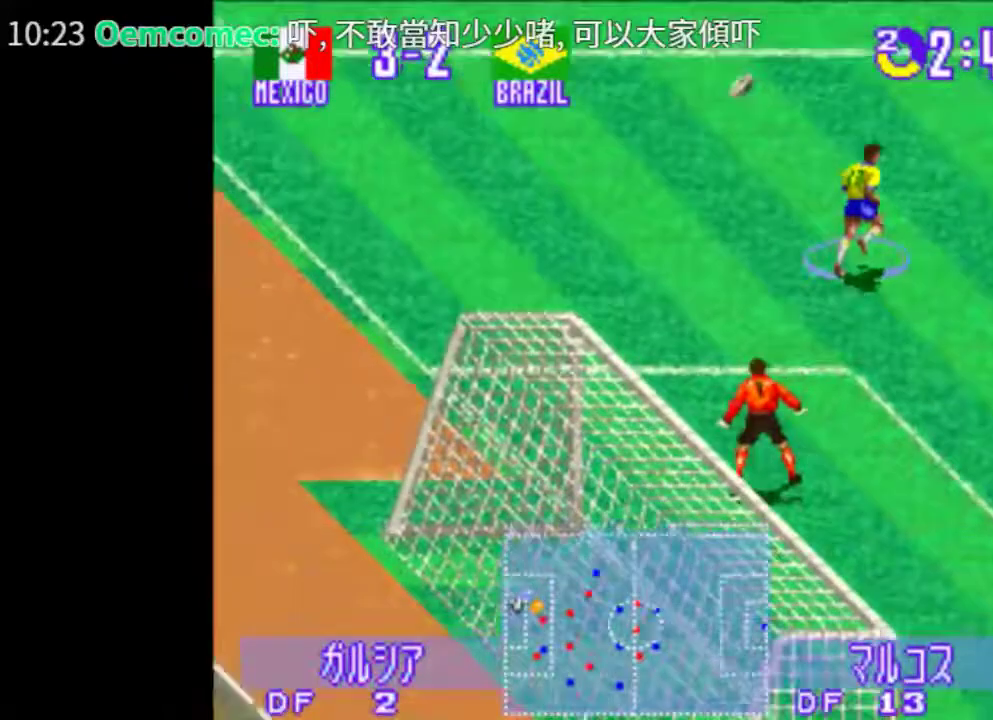
{"buttons": ["DPAD_DOWN", "DPAD_RIGHT"], "events": [[160, "DPAD_DOWN", "down"], [320, "DPAD_UP", "up"], [320, "SQUARE", "up"]]}
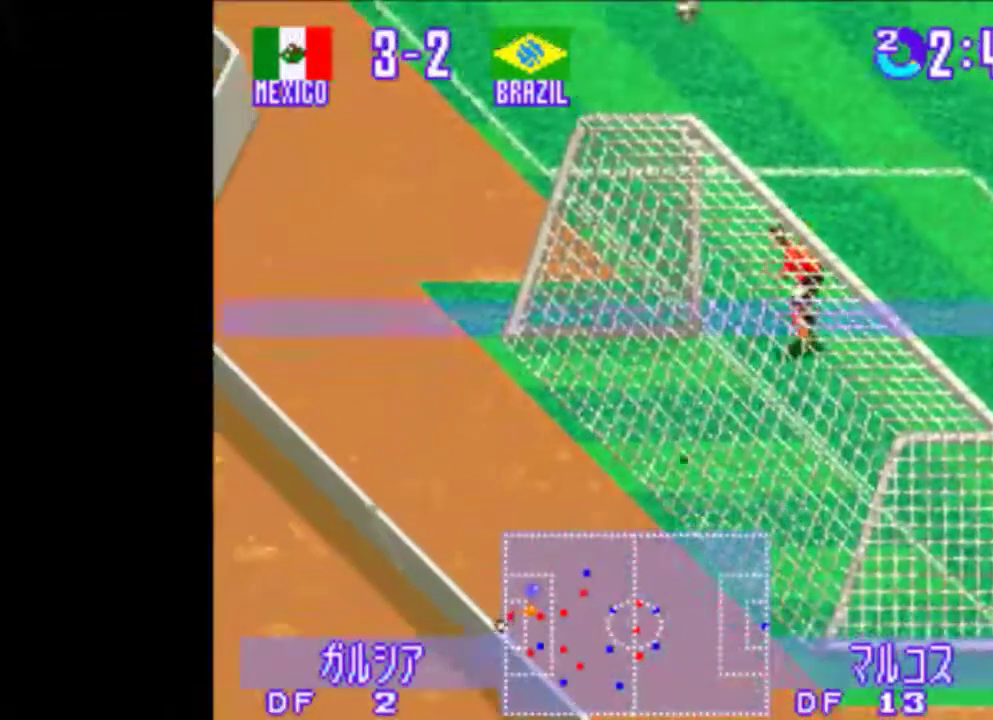
{"buttons": ["SQUARE", "DPAD_LEFT"]}
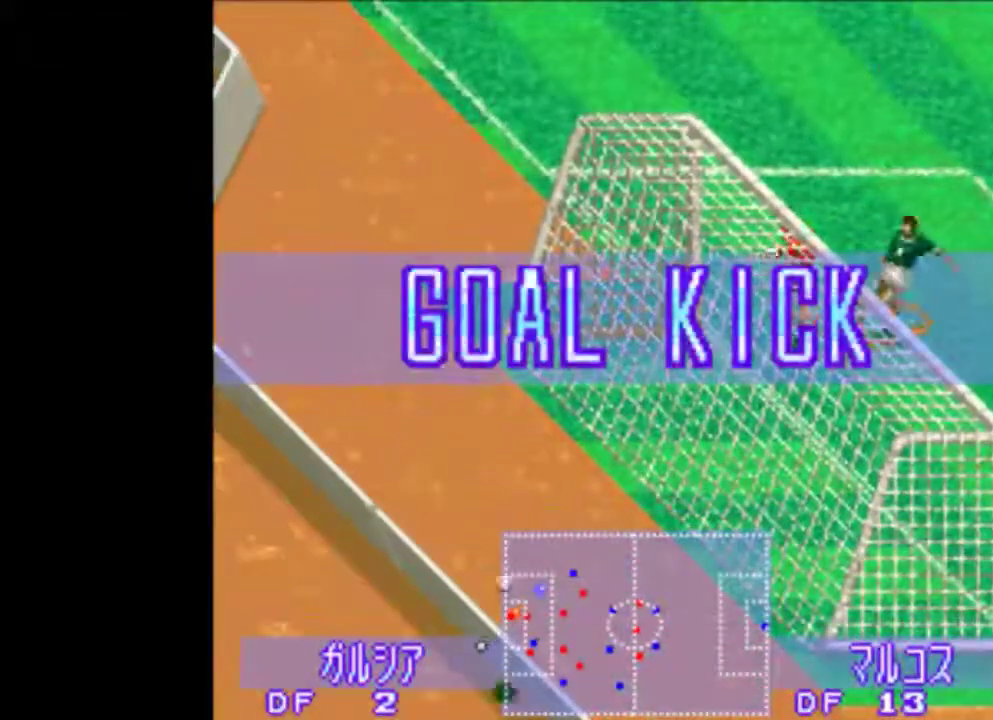
{"buttons": ["SQUARE"], "events": [[280, "DPAD_LEFT", "up"]]}
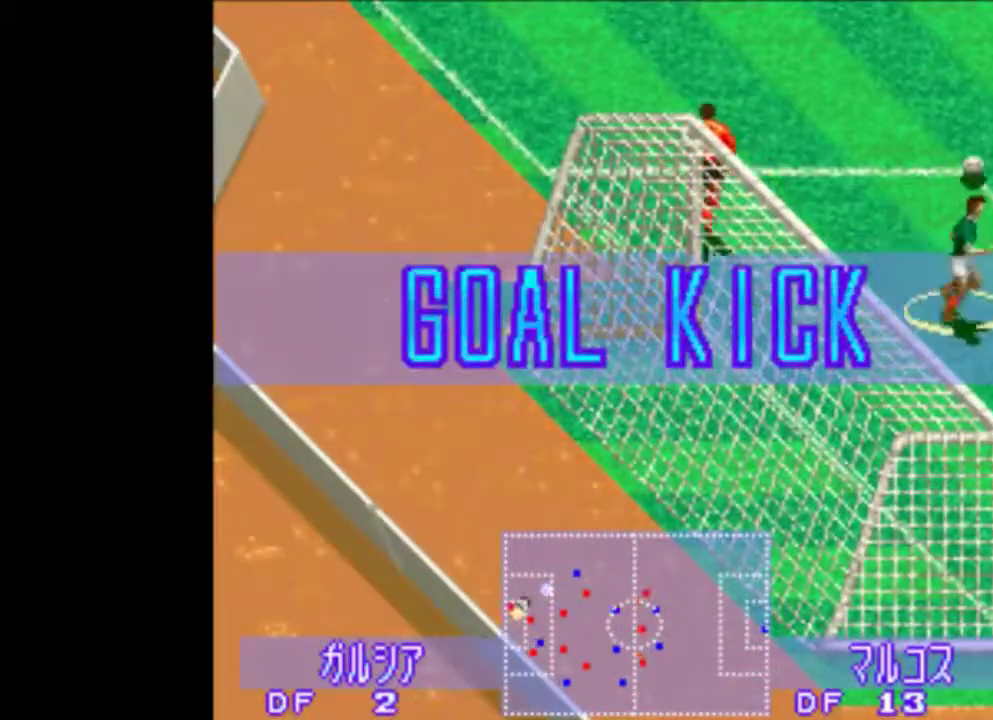
{"buttons": ["DPAD_DOWN", "DPAD_RIGHT"], "events": [[60, "SQUARE", "up"], [320, "DPAD_DOWN", "down"], [320, "DPAD_RIGHT", "down"]]}
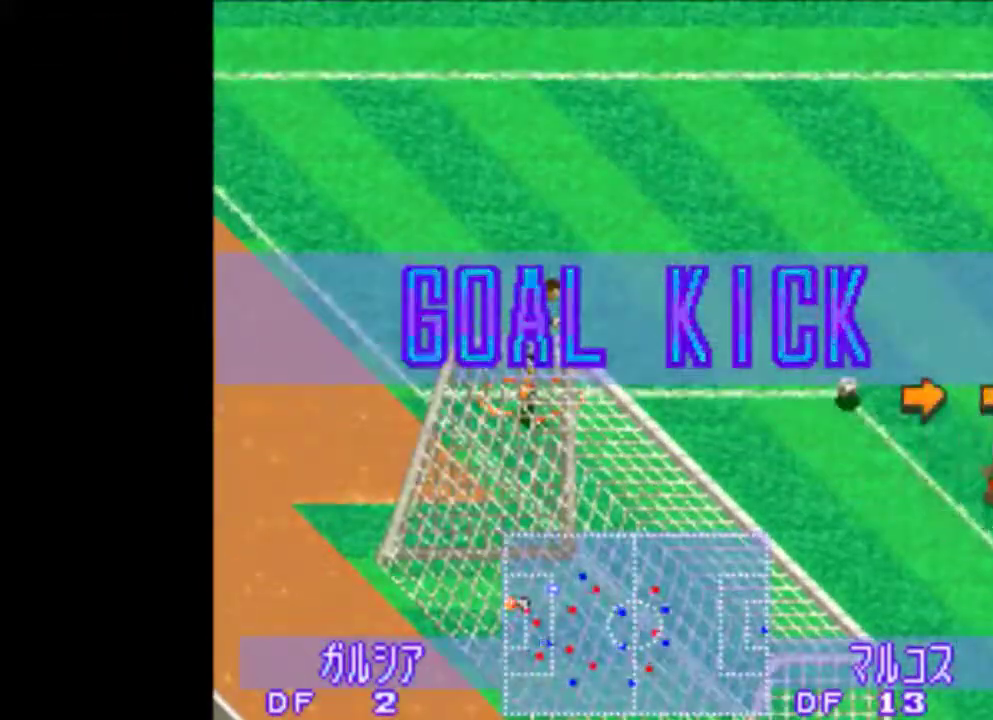
{"buttons": []}
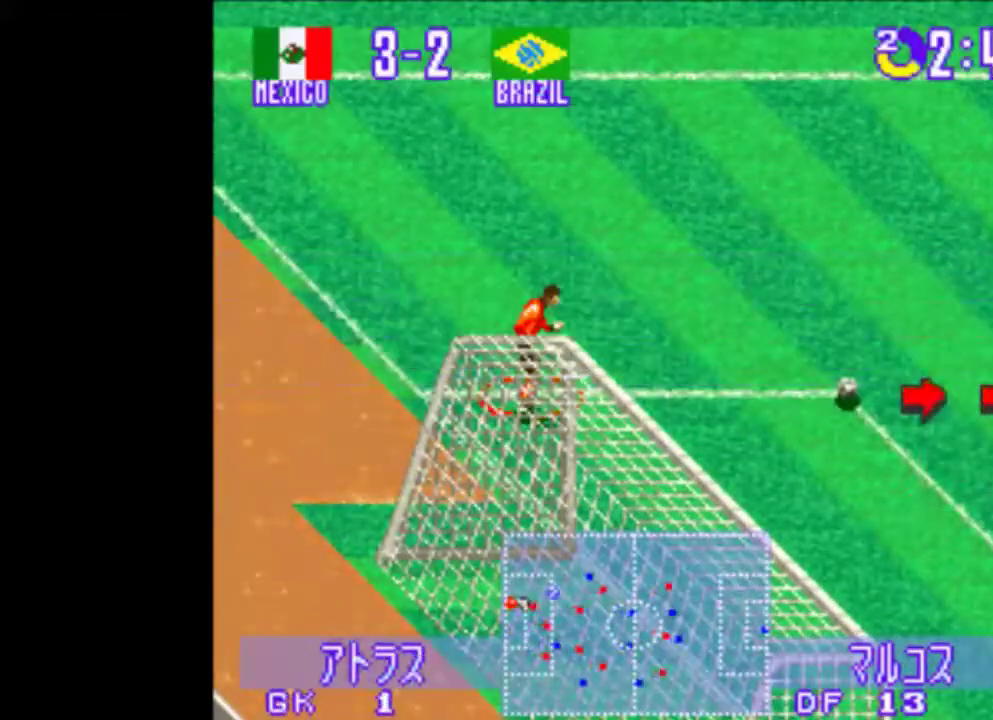
{"buttons": [], "events": []}
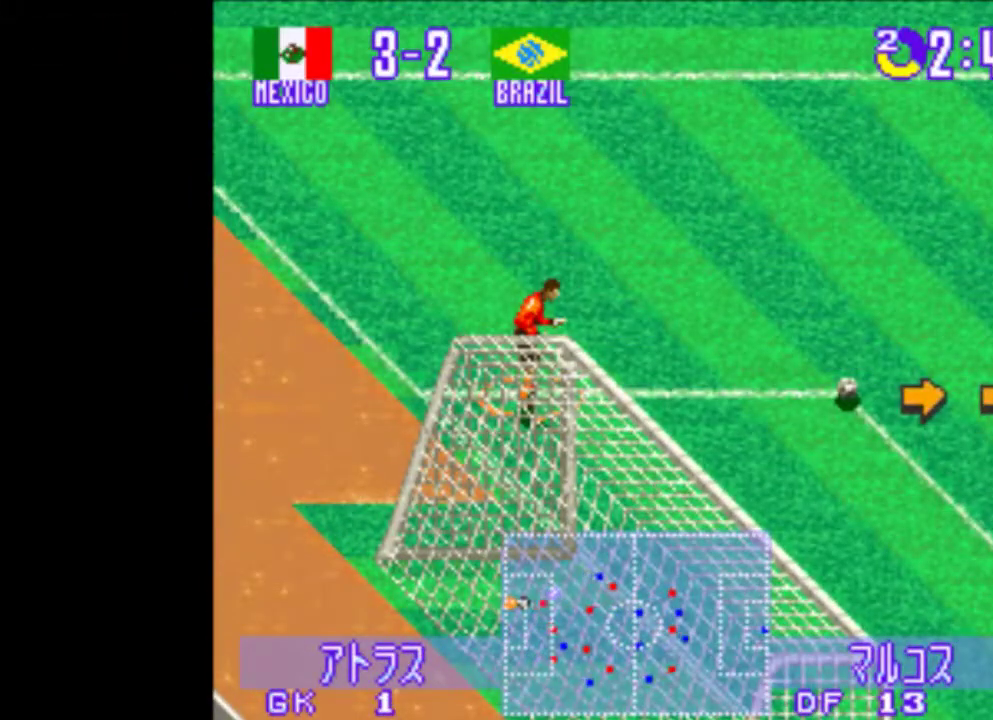
{"buttons": ["DPAD_DOWN", "DPAD_LEFT"], "events": [[480, "DPAD_DOWN", "down"], [480, "DPAD_LEFT", "down"]]}
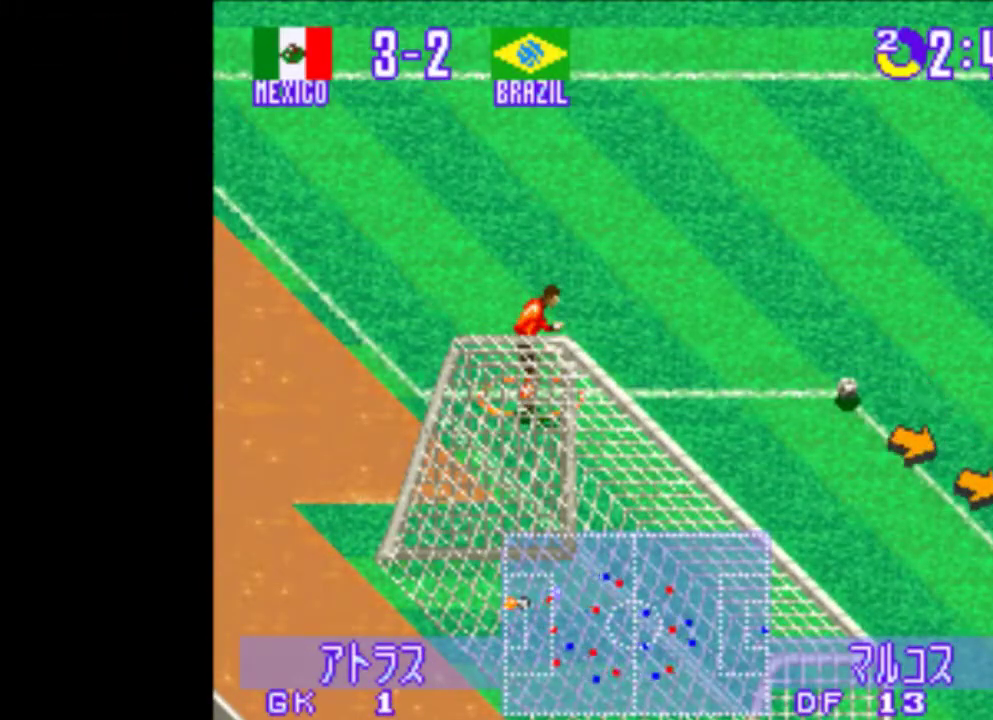
{"buttons": [], "events": [[340, "DPAD_DOWN", "up"], [340, "DPAD_LEFT", "up"]]}
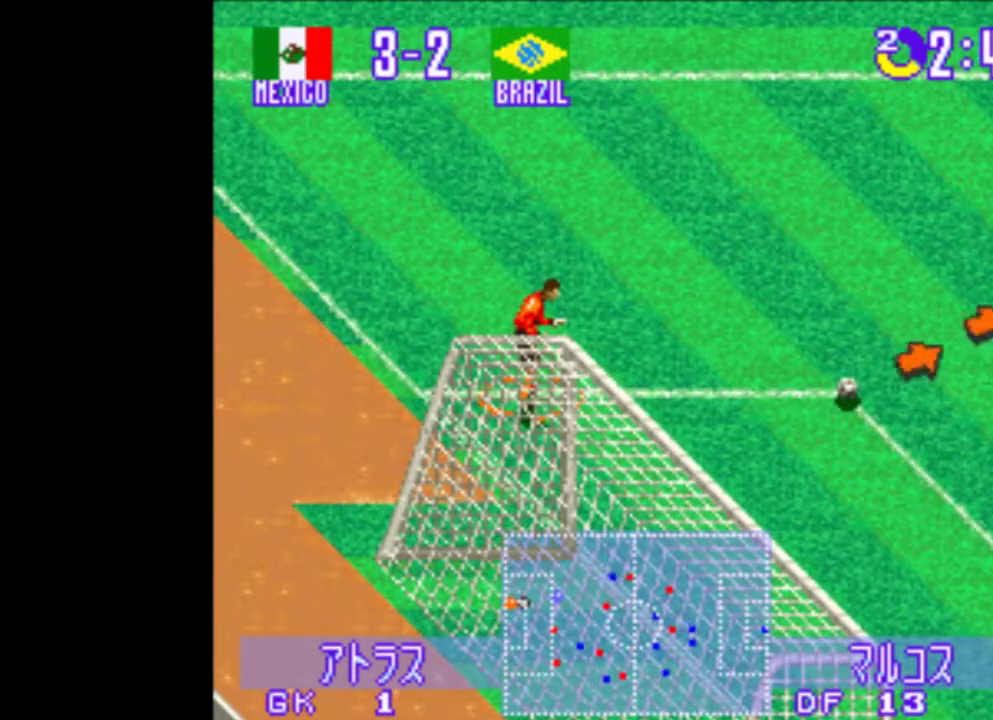
{"buttons": [], "events": []}
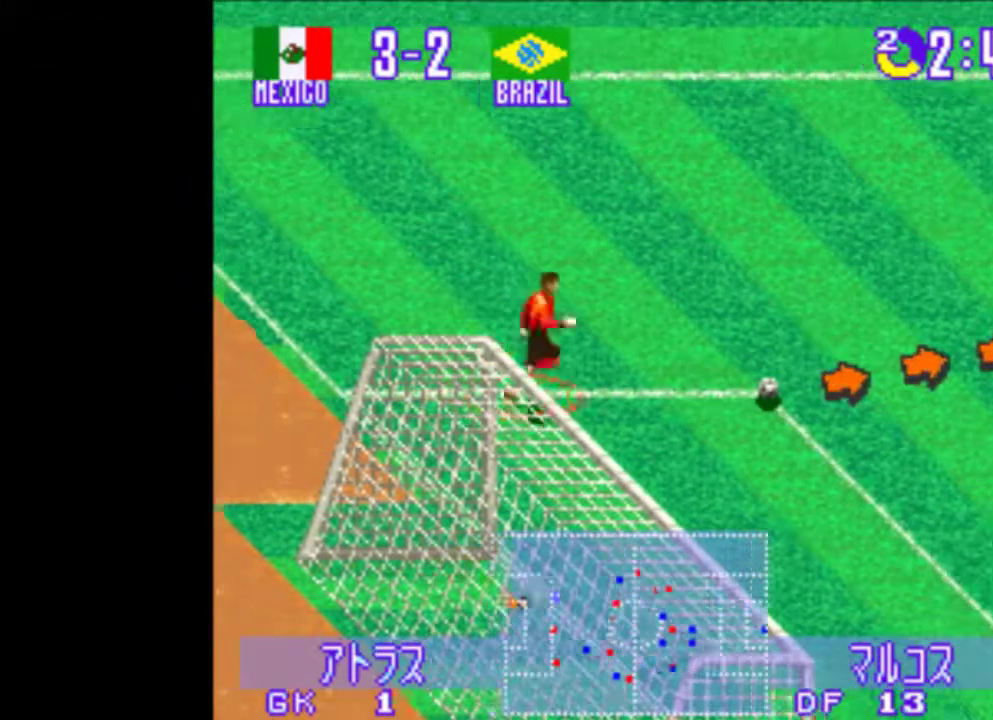
{"buttons": [], "events": [[340, "DPAD_LEFT", "down"], [380, "DPAD_DOWN", "down"], [500, "DPAD_DOWN", "up"], [500, "DPAD_LEFT", "up"]]}
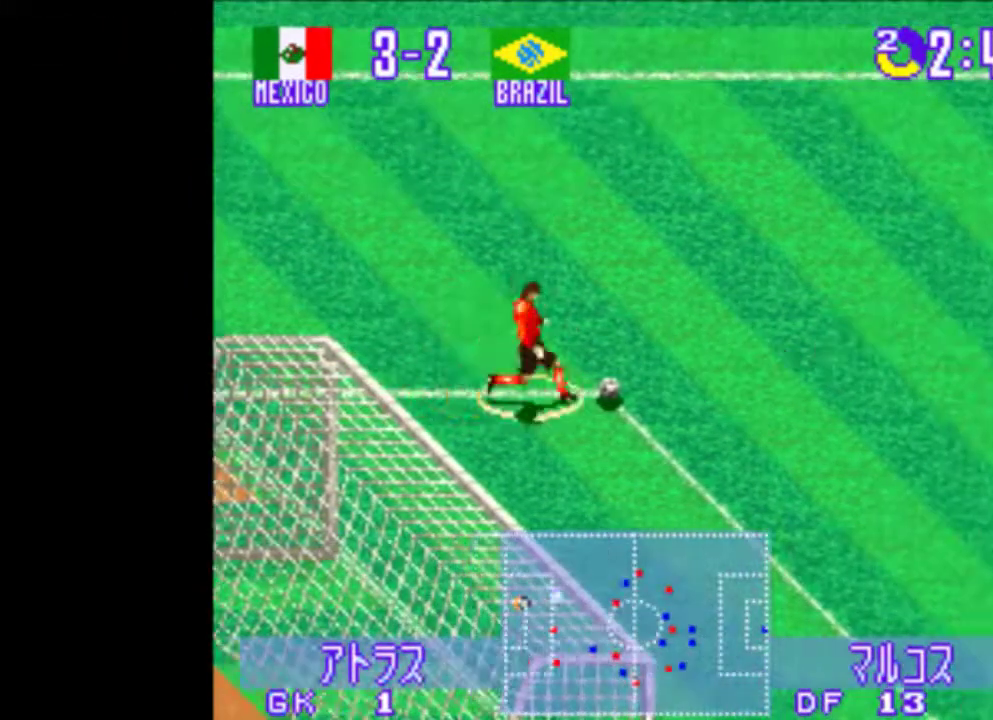
{"buttons": [], "events": []}
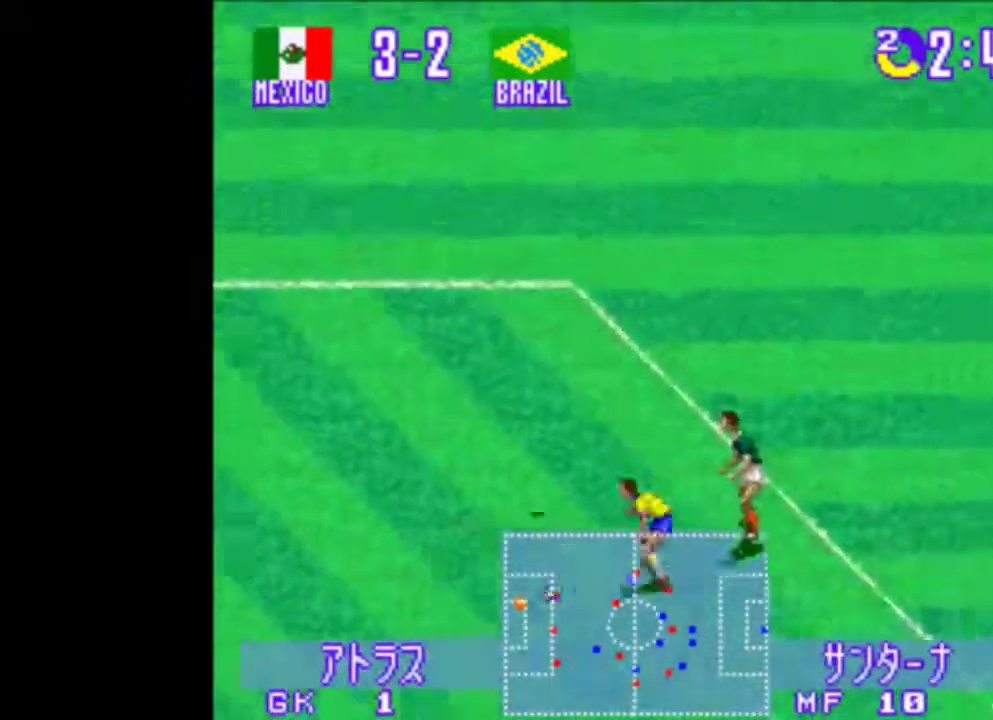
{"buttons": [], "events": [[60, "DPAD_DOWN", "down"], [60, "DPAD_LEFT", "down"], [260, "DPAD_DOWN", "up"], [260, "DPAD_LEFT", "up"]]}
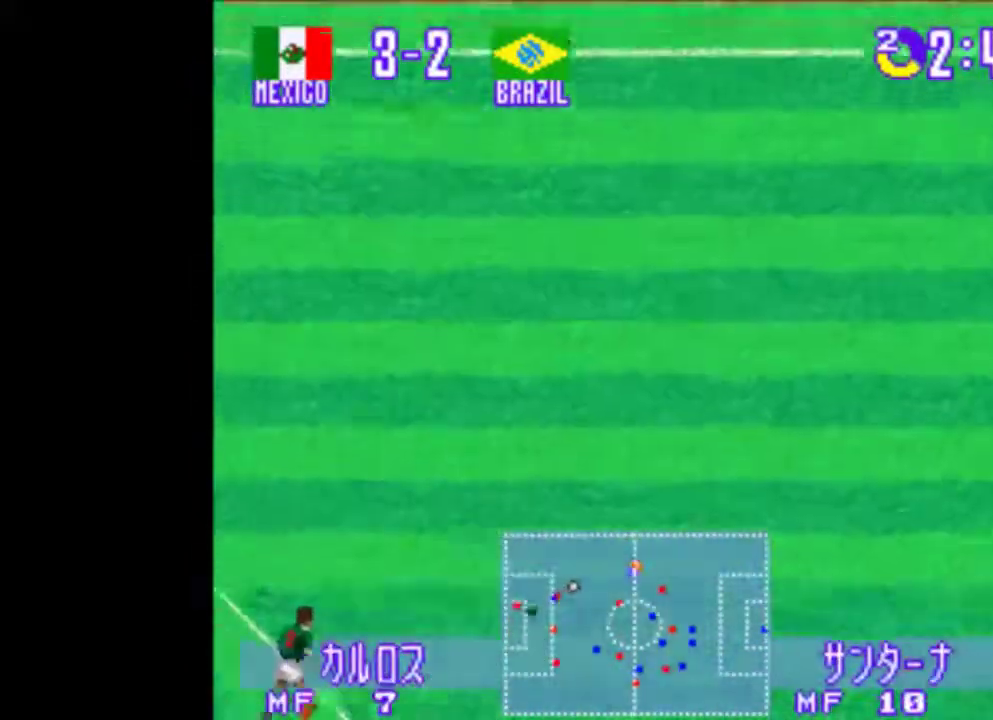
{"buttons": ["DPAD_LEFT"], "events": [[160, "DPAD_LEFT", "down"]]}
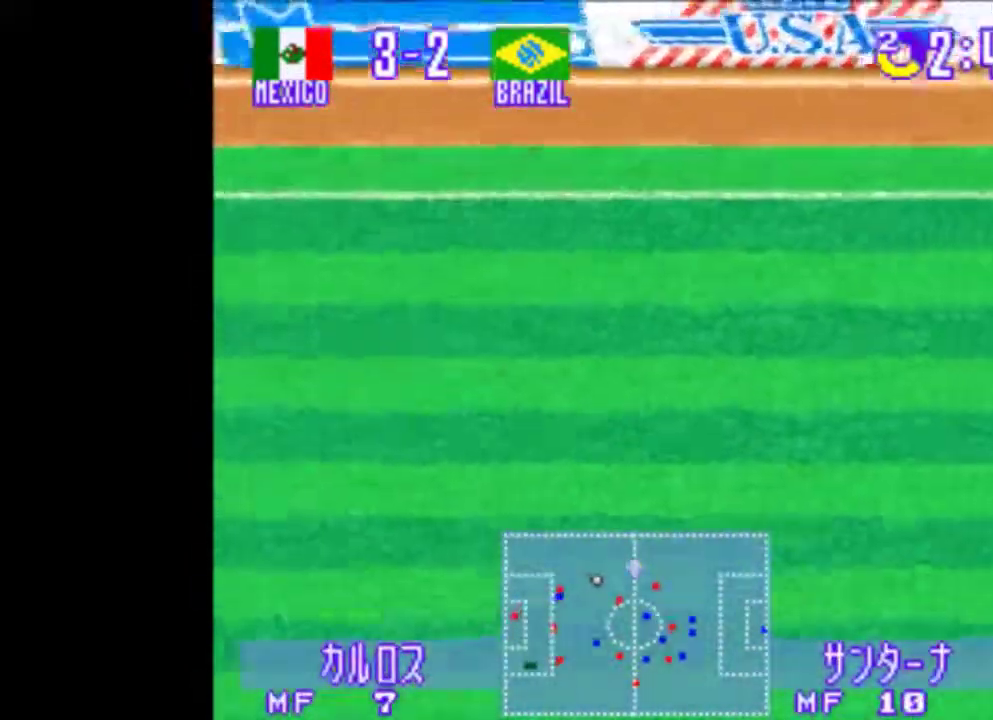
{"buttons": ["DPAD_DOWN", "DPAD_LEFT"], "events": [[200, "DPAD_DOWN", "down"], [280, "CROSS", "down"], [360, "CROSS", "up"]]}
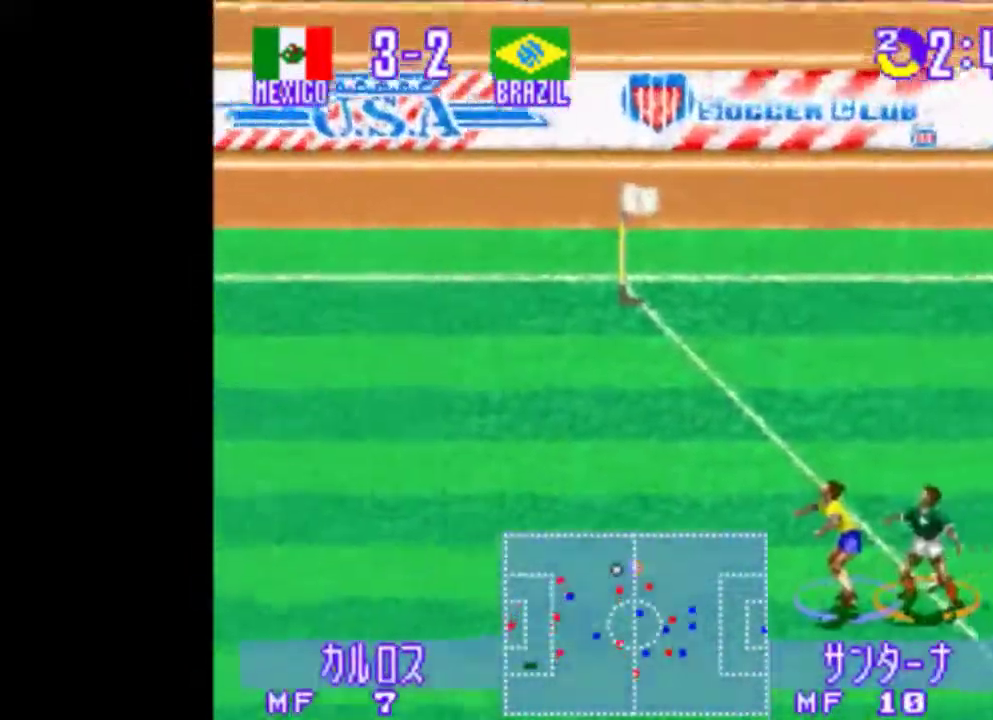
{"buttons": ["DPAD_LEFT"], "events": [[80, "DPAD_DOWN", "up"], [140, "CROSS", "down"], [360, "CROSS", "up"]]}
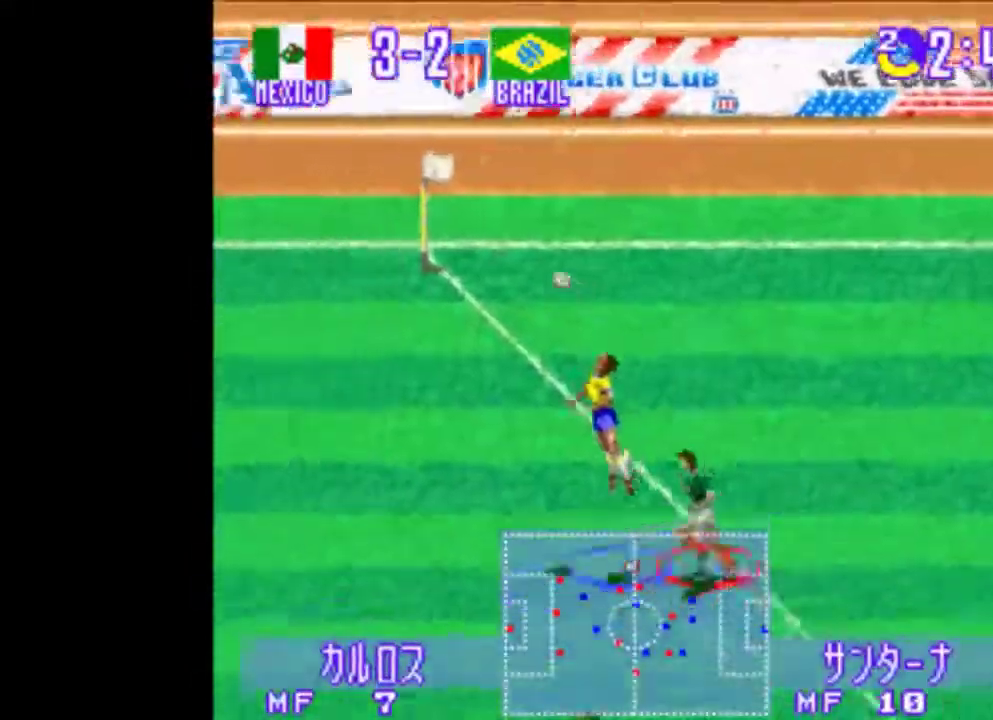
{"buttons": ["TRIANGLE", "DPAD_DOWN", "DPAD_LEFT"], "events": [[80, "DPAD_DOWN", "down"], [100, "TRIANGLE", "down"]]}